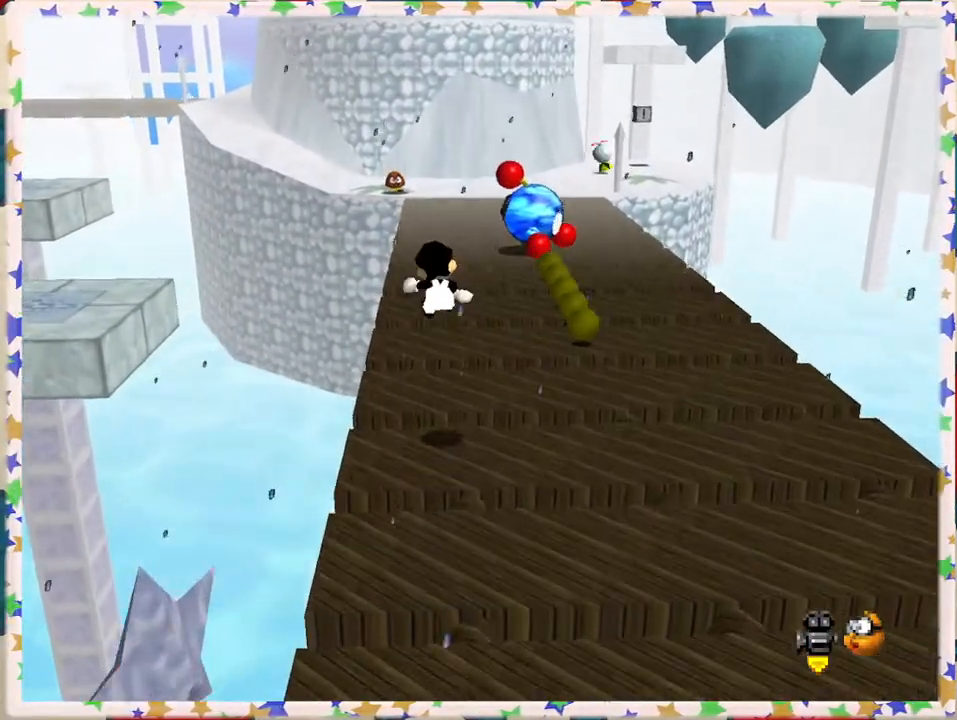
Gameplay with a controller (Nintendo layout); each line is a JSON object with the inputs held at the frame after it. "events" lists button and stick changes between this image and that frame as [ms after this image, input, new state], when the widget could be followed in between. Not read: L3 R3.
{"buttons": ["A", "Z"], "left_stick": "up", "events": [[33, "left_stick", "up-left"], [183, "left_stick", "up"], [467, "A", "down"]]}
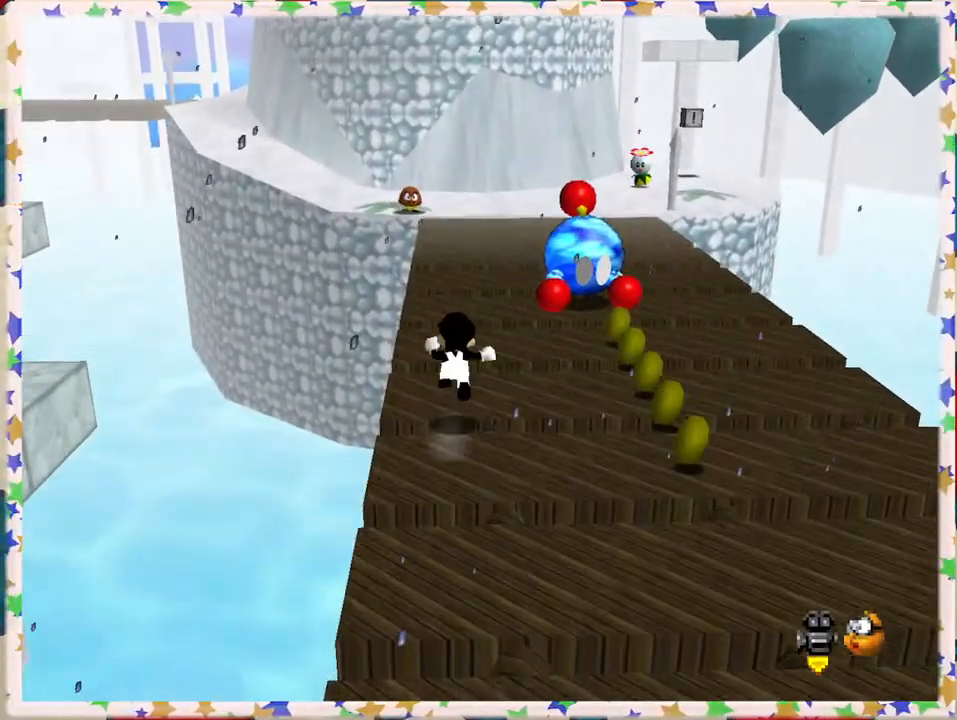
{"buttons": ["Z"], "left_stick": "up-right", "events": [[183, "left_stick", "up-right"], [400, "A", "up"]]}
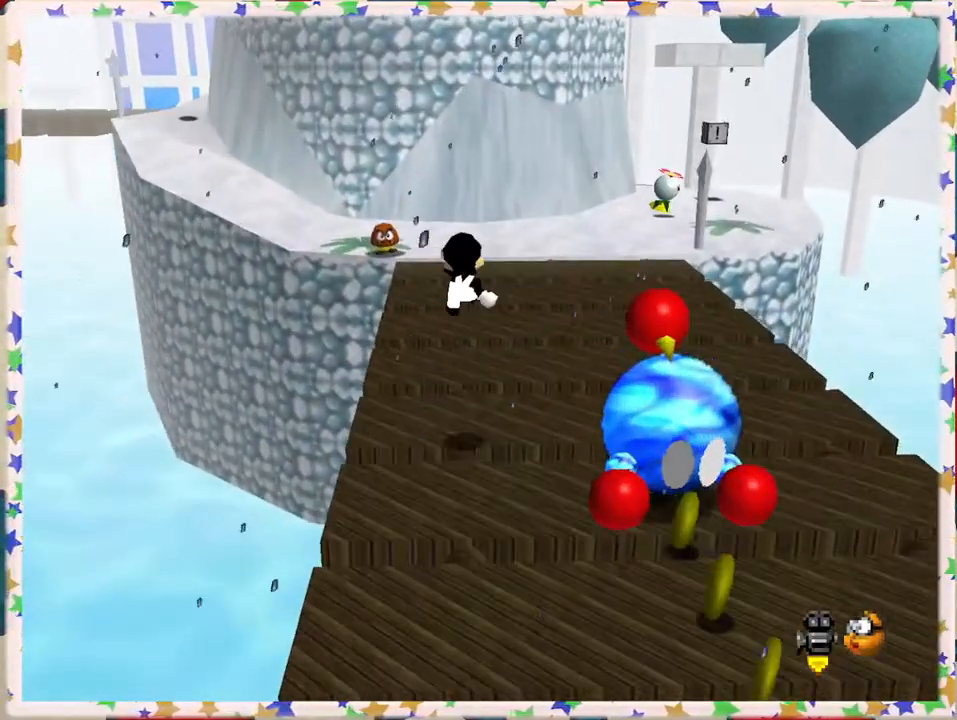
{"buttons": [], "left_stick": "up-right", "events": [[433, "Z", "up"]]}
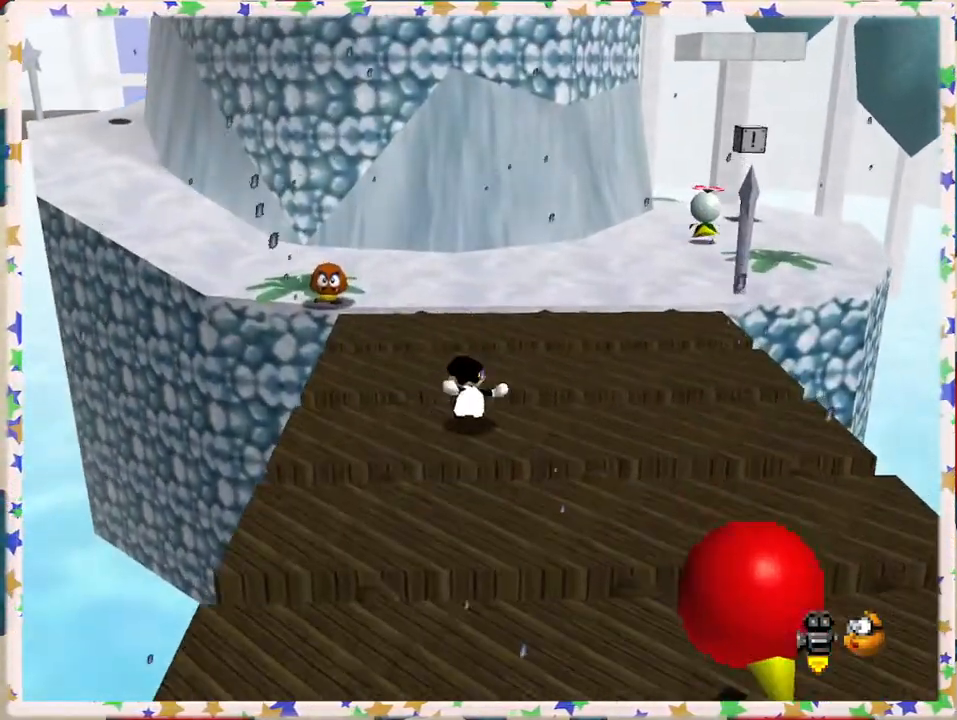
{"buttons": [], "left_stick": "up", "events": [[367, "left_stick", "up"]]}
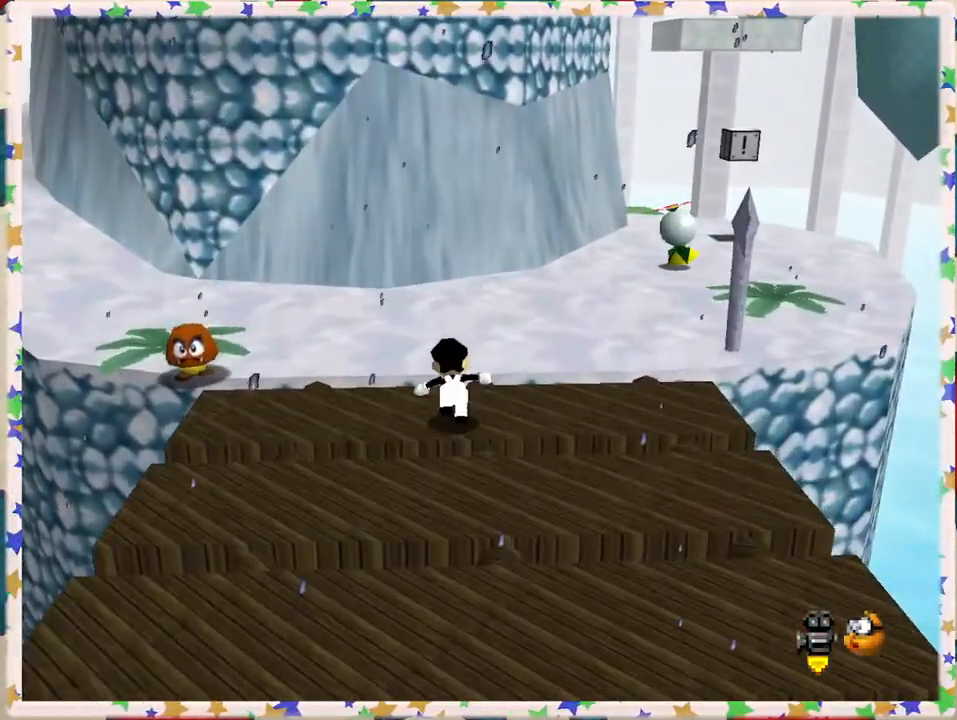
{"buttons": [], "left_stick": "up-left", "events": [[500, "left_stick", "up-left"]]}
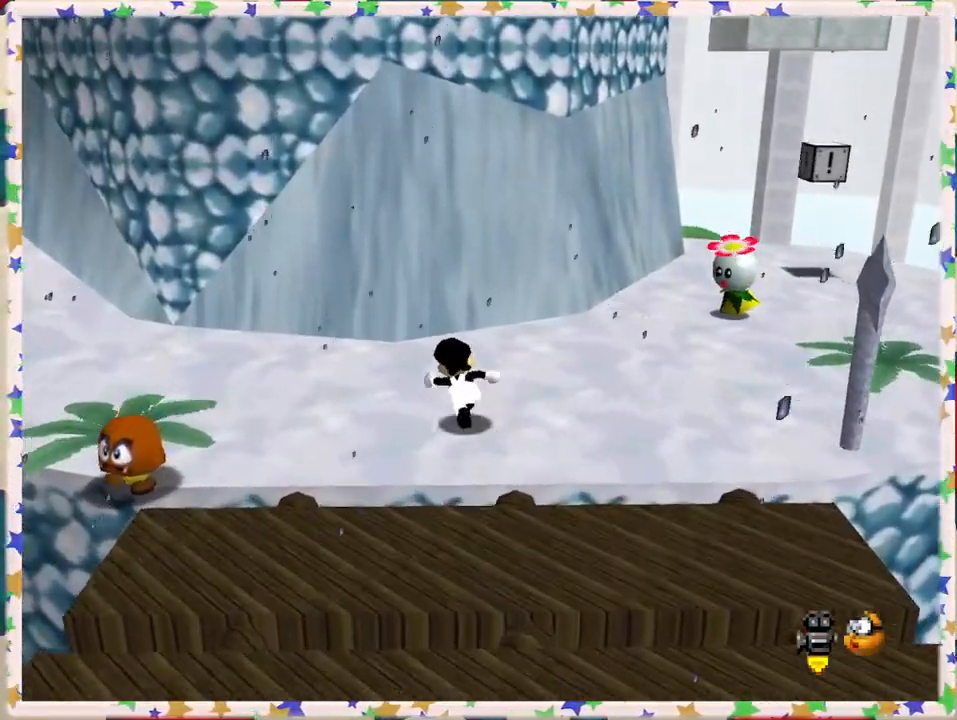
{"buttons": [], "left_stick": "up-left", "events": []}
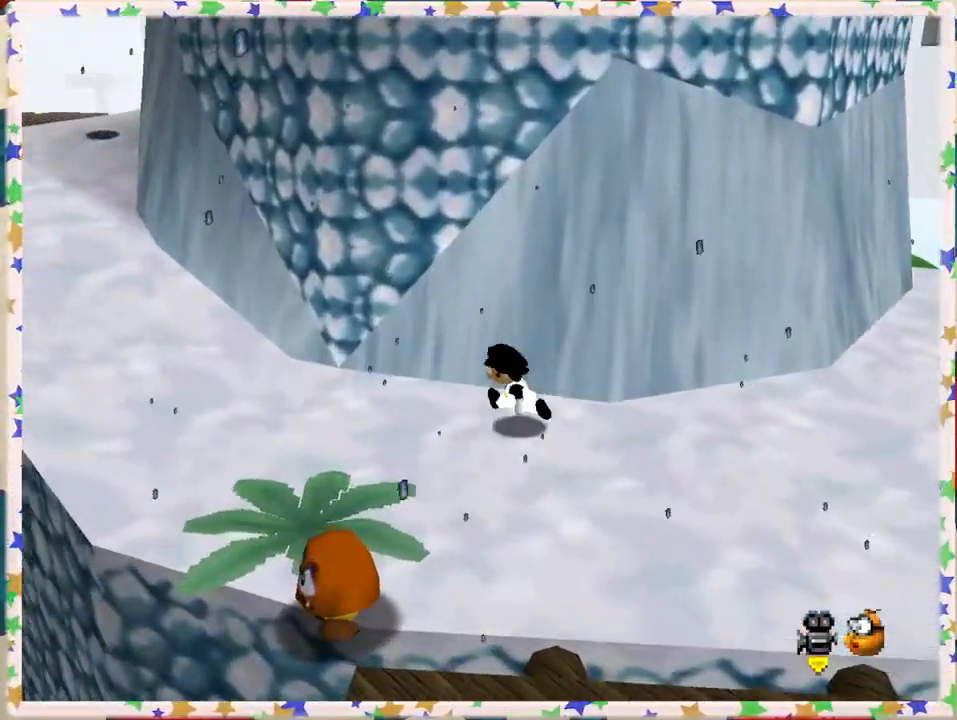
{"buttons": [], "left_stick": "up-left", "events": [[33, "left_stick", "left"], [500, "left_stick", "up-left"]]}
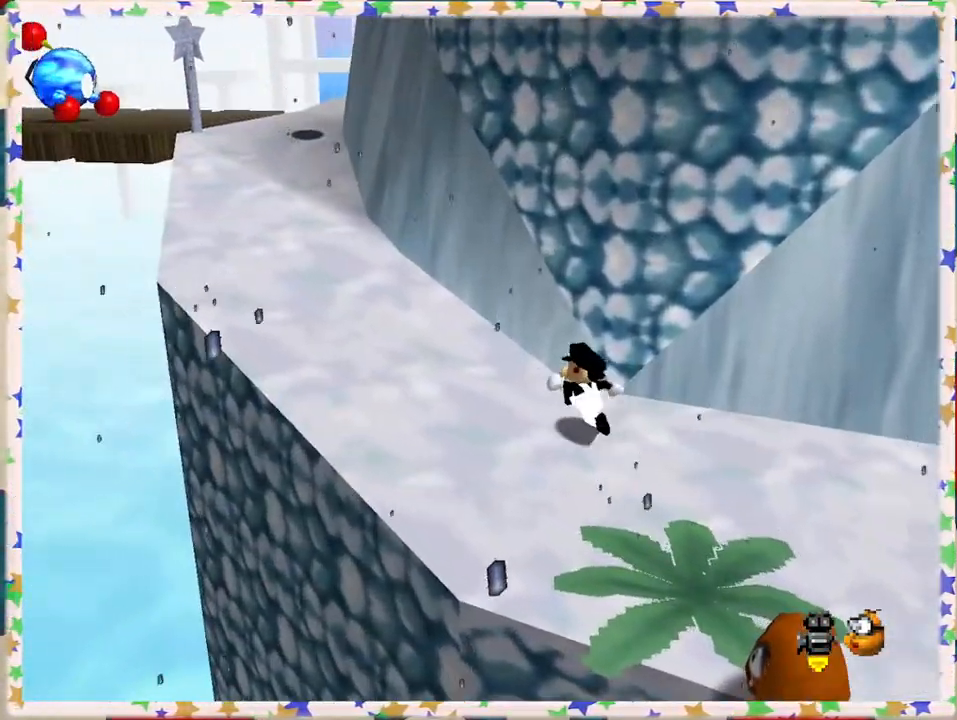
{"buttons": [], "left_stick": "up-left", "events": []}
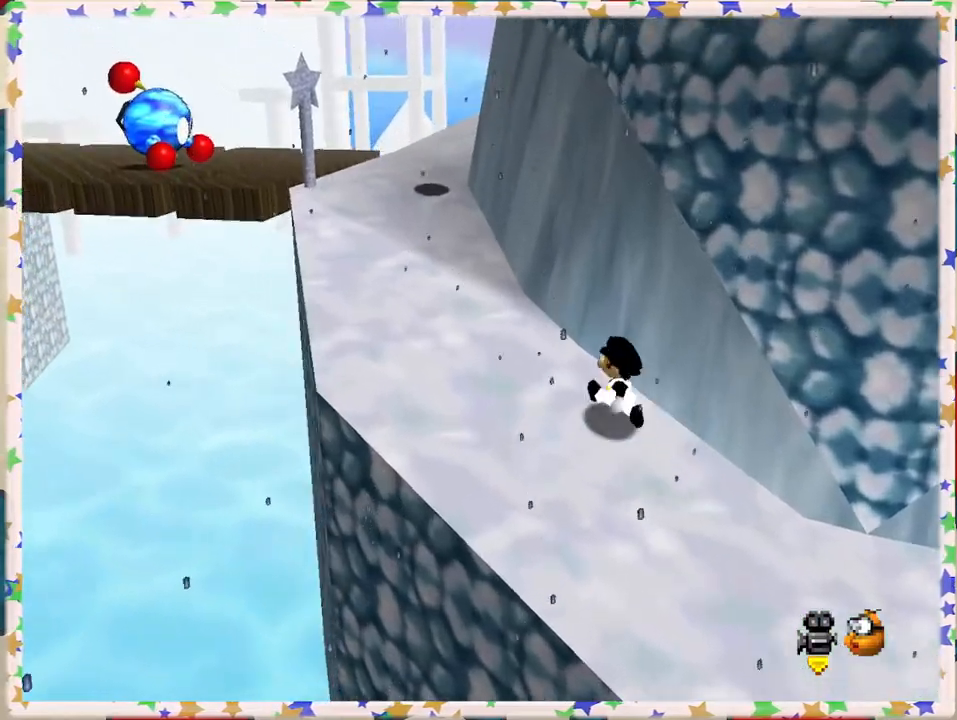
{"buttons": [], "left_stick": "up-left", "events": []}
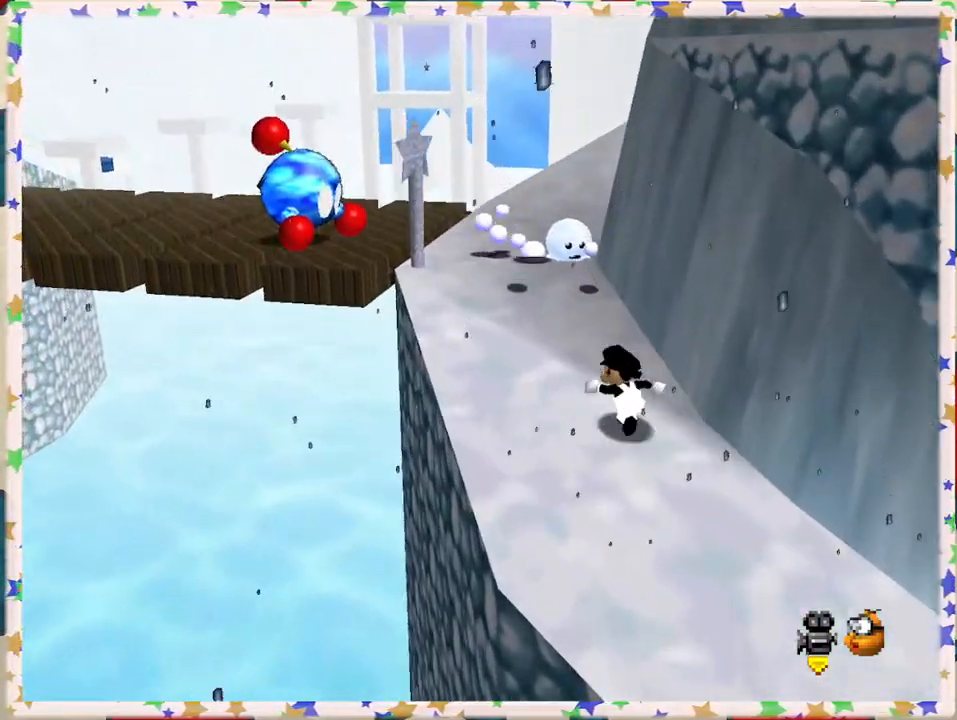
{"buttons": ["A"], "left_stick": "up", "events": [[250, "left_stick", "up"], [417, "A", "down"]]}
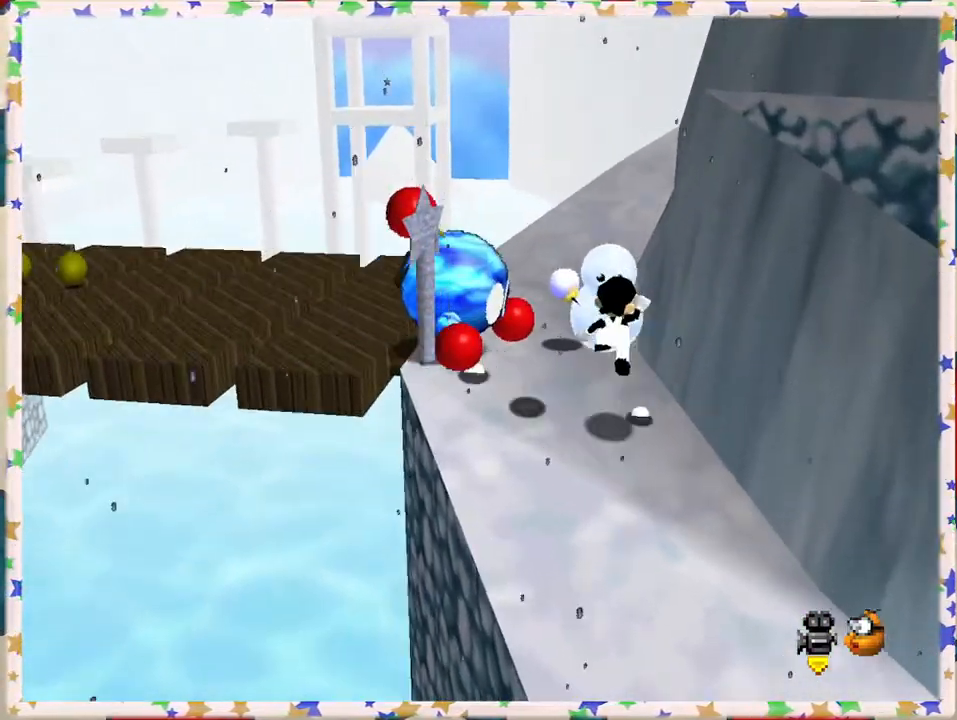
{"buttons": ["C_LEFT"], "left_stick": "up-left", "events": [[300, "A", "up"], [333, "left_stick", "up-left"], [400, "C_LEFT", "down"]]}
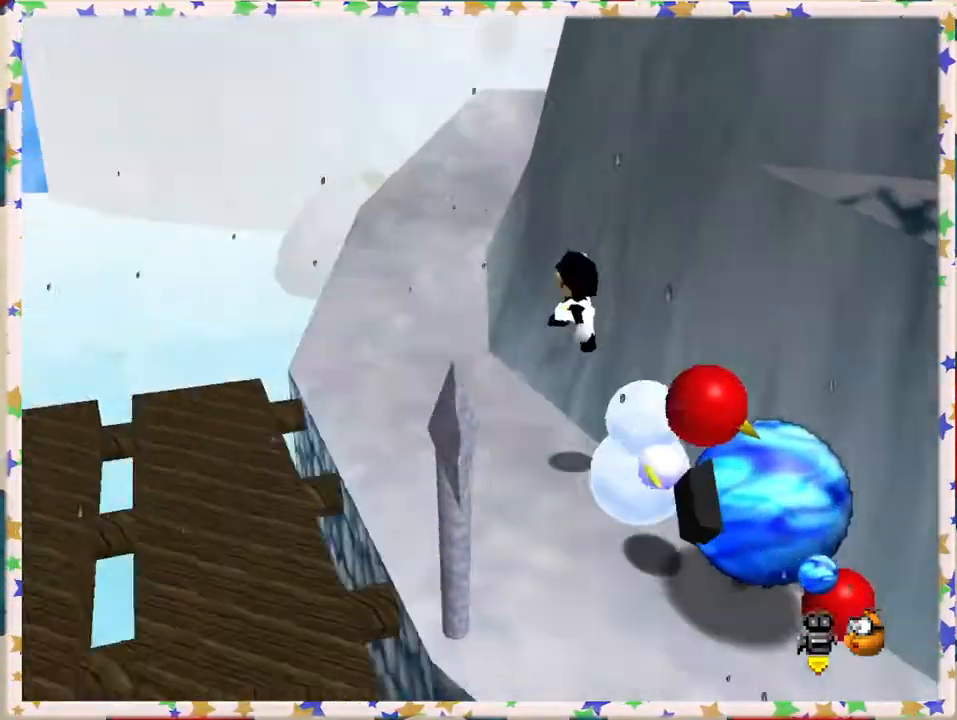
{"buttons": [], "left_stick": "left", "events": [[33, "C_LEFT", "up"], [383, "left_stick", "left"]]}
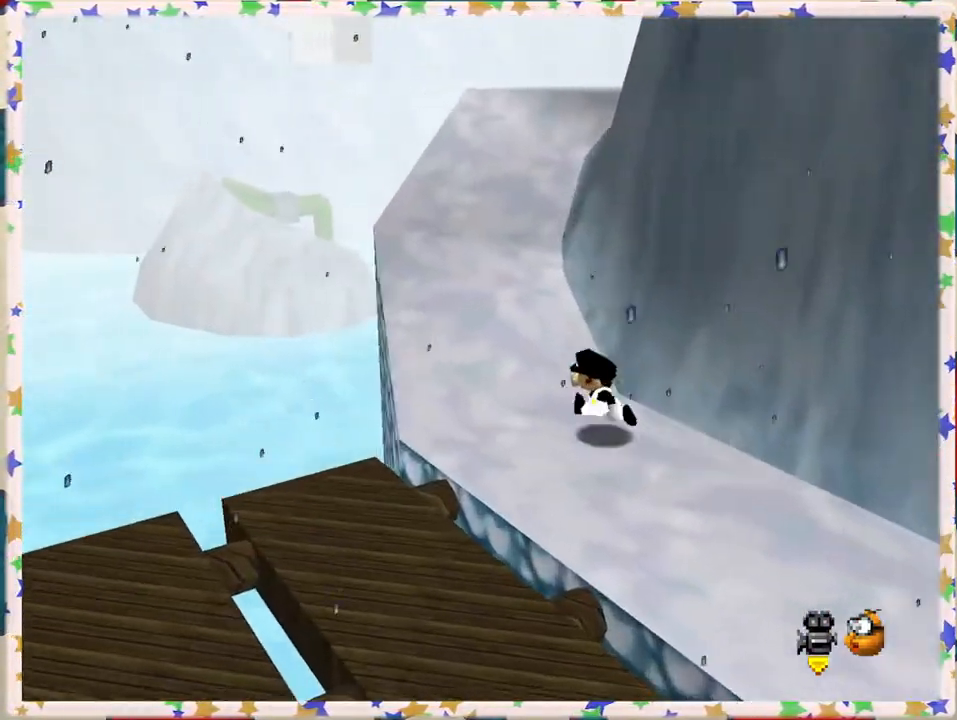
{"buttons": [], "left_stick": "up-left", "events": [[100, "left_stick", "up-left"], [350, "C_LEFT", "down"], [467, "C_LEFT", "up"]]}
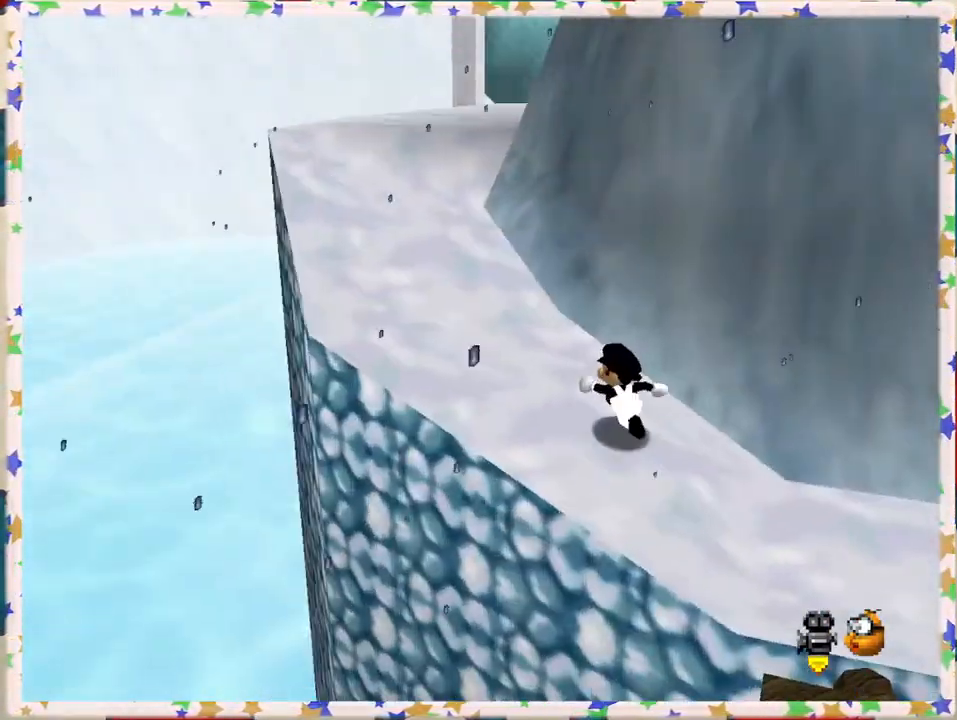
{"buttons": ["A", "B"], "left_stick": "up-left", "events": [[300, "A", "down"], [500, "B", "down"]]}
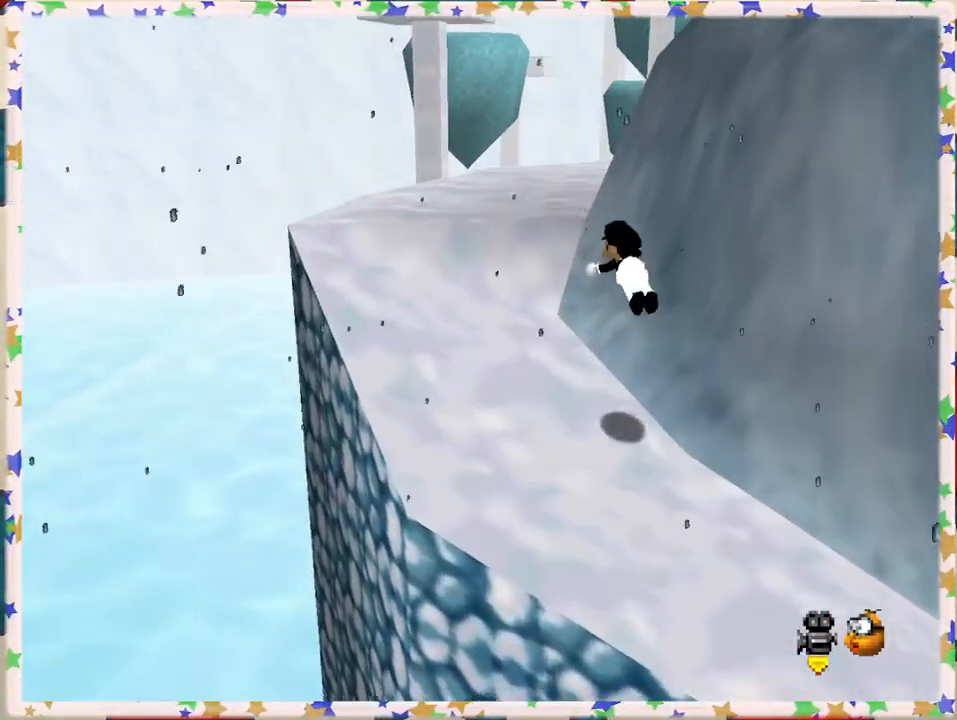
{"buttons": [], "left_stick": "up-right", "events": [[33, "A", "up"], [133, "left_stick", "left"], [200, "B", "up"], [350, "left_stick", "up"], [483, "left_stick", "up-right"]]}
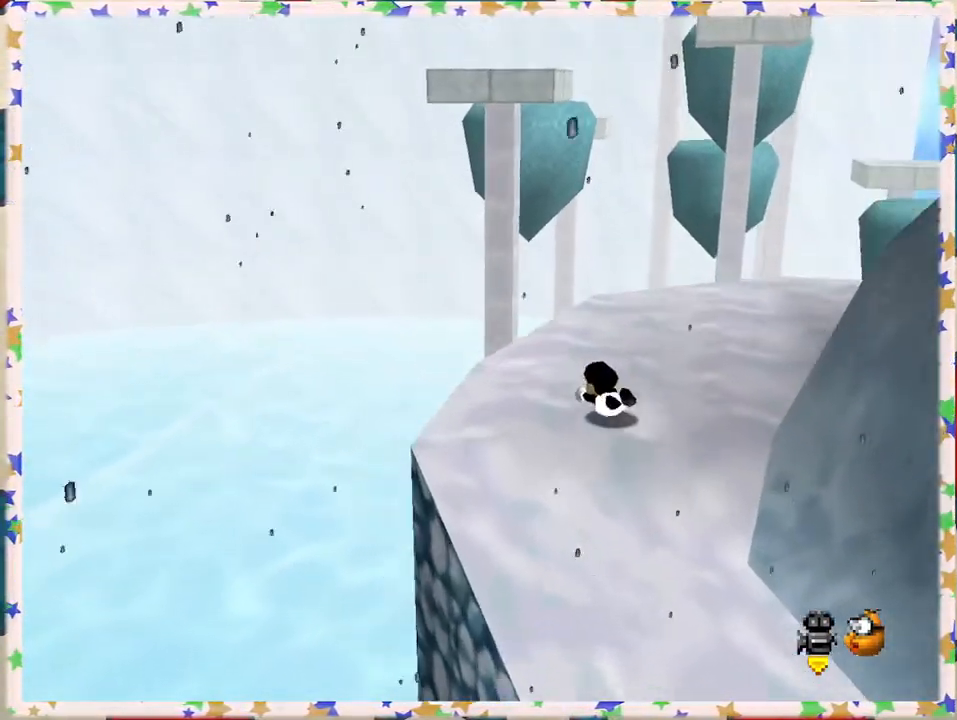
{"buttons": [], "left_stick": "up-right", "events": [[33, "A", "down"], [150, "A", "up"], [183, "left_stick", "right"], [233, "C_LEFT", "down"], [300, "left_stick", "up-right"], [383, "C_LEFT", "up"]]}
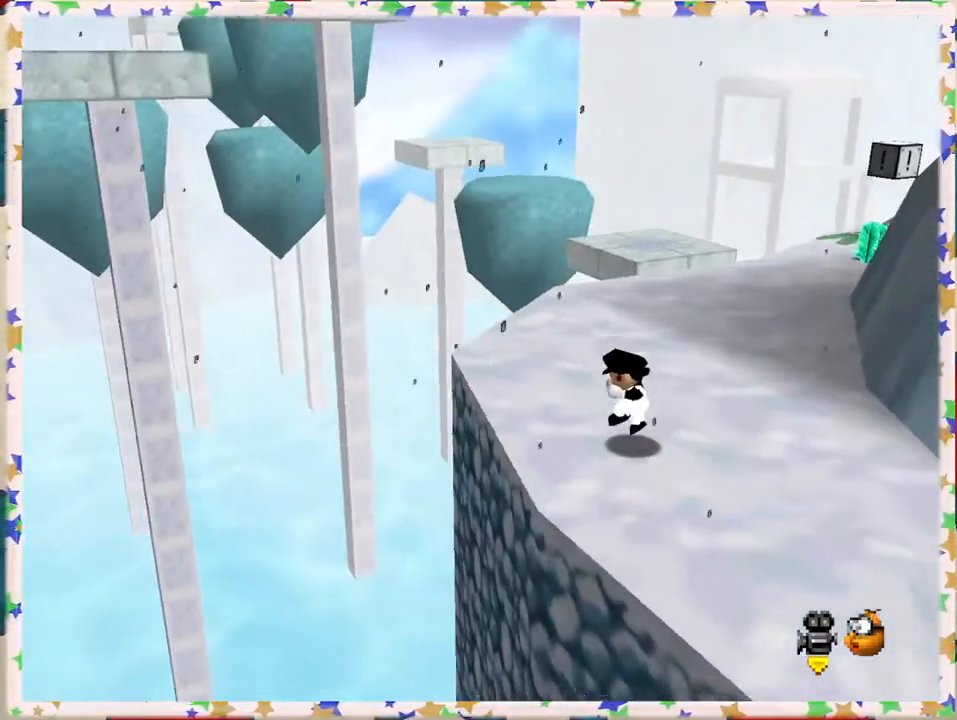
{"buttons": [], "left_stick": "up", "events": [[33, "left_stick", "up"], [317, "C_LEFT", "down"], [433, "C_LEFT", "up"]]}
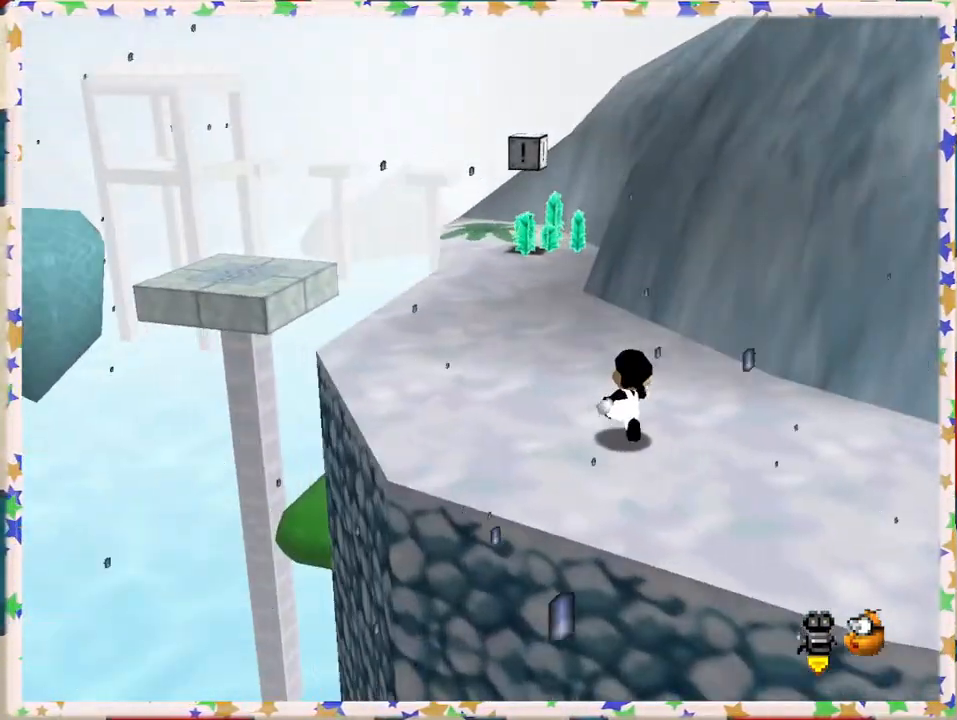
{"buttons": [], "left_stick": "right", "events": [[133, "C_LEFT", "down"], [133, "left_stick", "right"], [283, "C_LEFT", "up"]]}
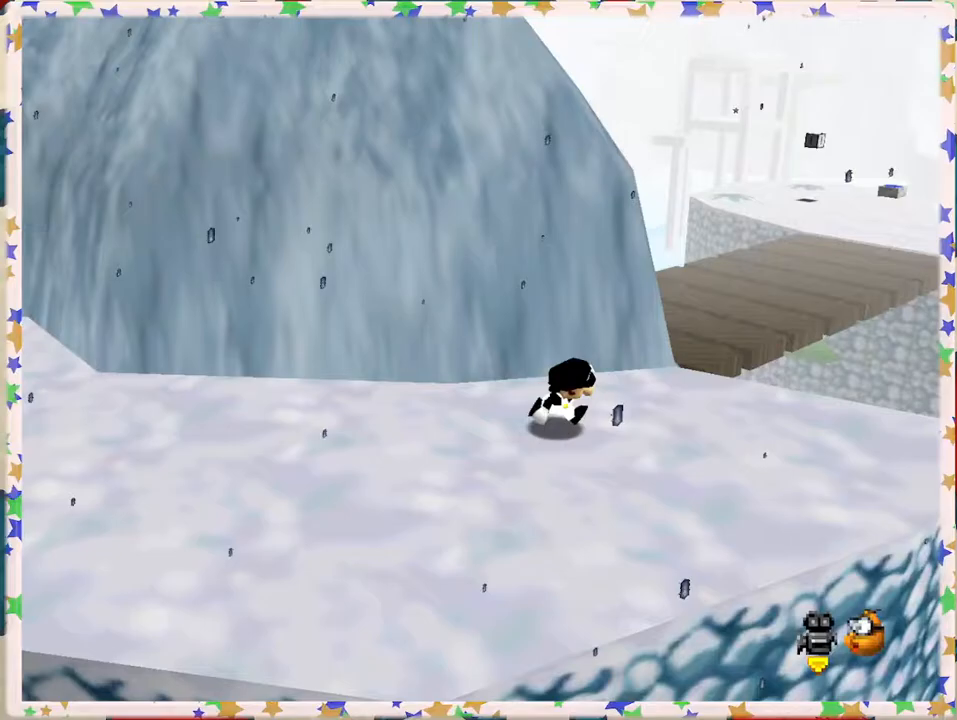
{"buttons": [], "left_stick": "up-right", "events": [[183, "left_stick", "up-right"]]}
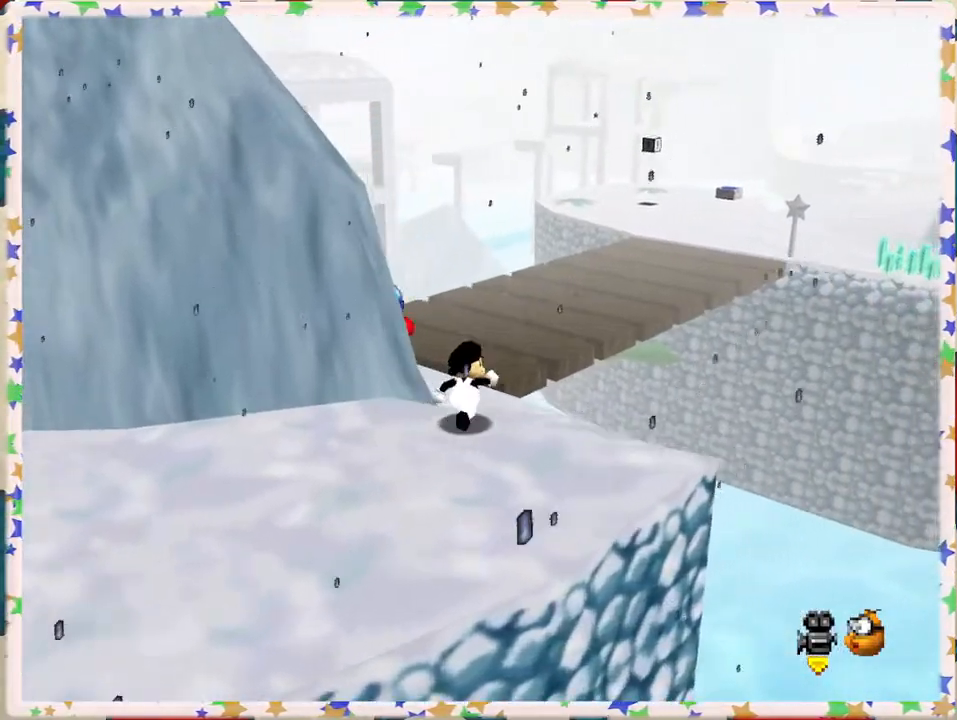
{"buttons": [], "left_stick": "up", "events": [[67, "left_stick", "up"]]}
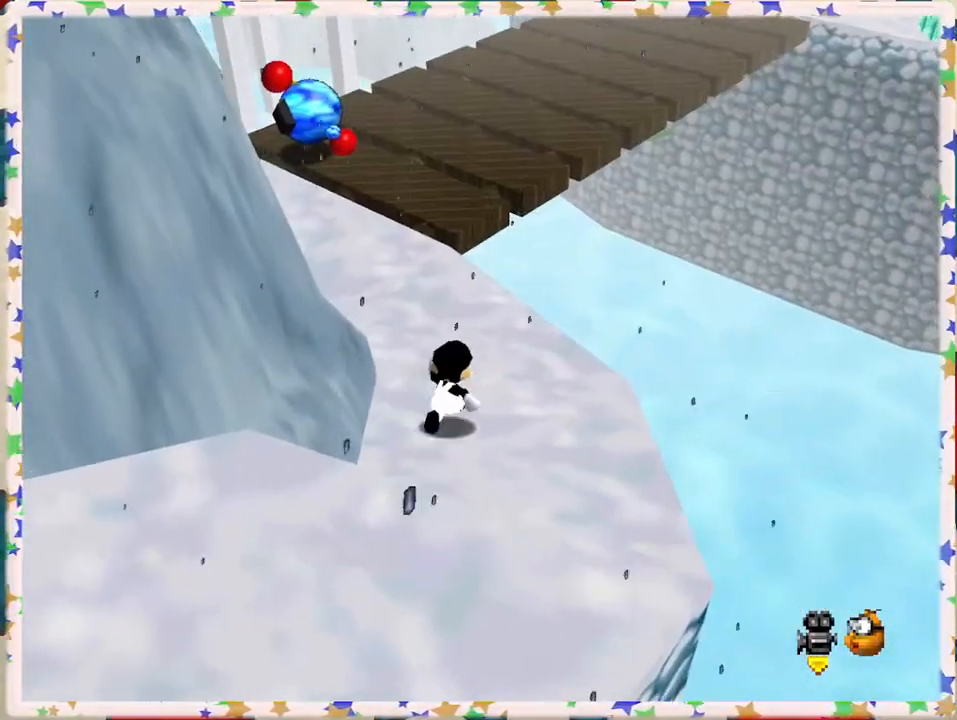
{"buttons": ["A", "Z"], "left_stick": "up-left", "events": [[17, "Z", "down"], [50, "A", "down"], [400, "left_stick", "up-left"]]}
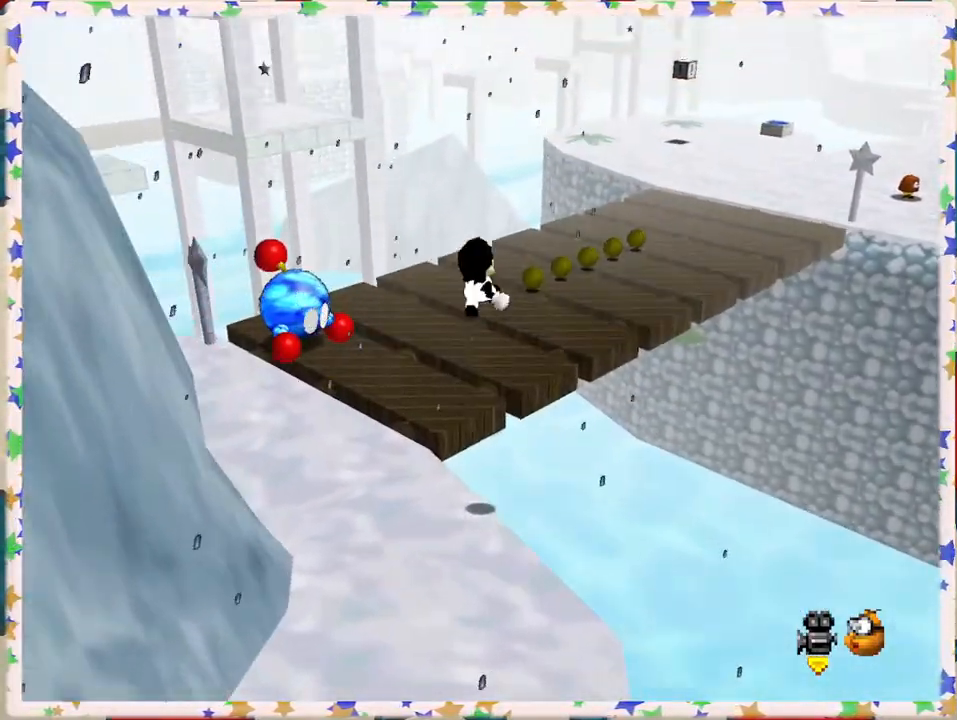
{"buttons": [], "left_stick": "up-left", "events": [[100, "Z", "up"], [133, "A", "up"], [333, "C_LEFT", "down"], [450, "C_LEFT", "up"]]}
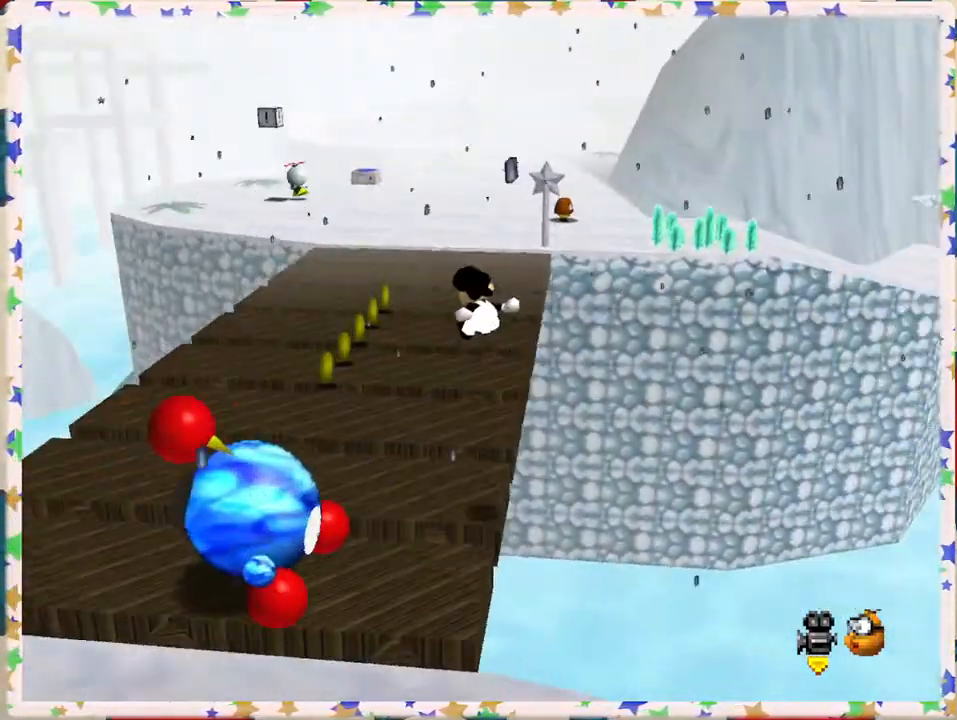
{"buttons": [], "left_stick": "up-left", "events": [[200, "left_stick", "left"], [400, "left_stick", "up-left"]]}
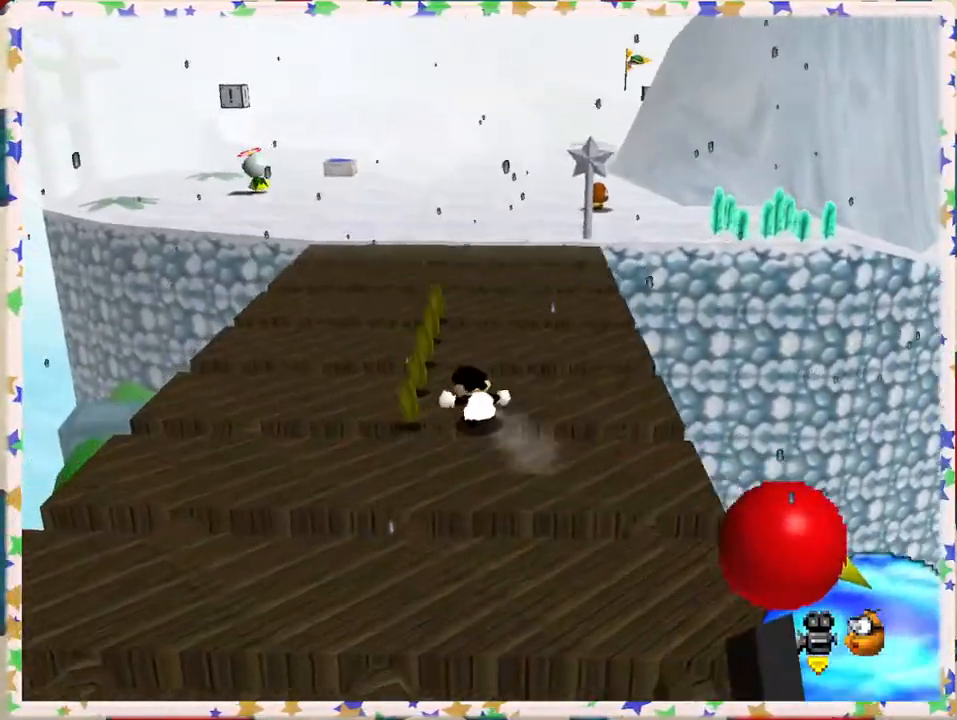
{"buttons": [], "left_stick": "up", "events": [[200, "left_stick", "up"]]}
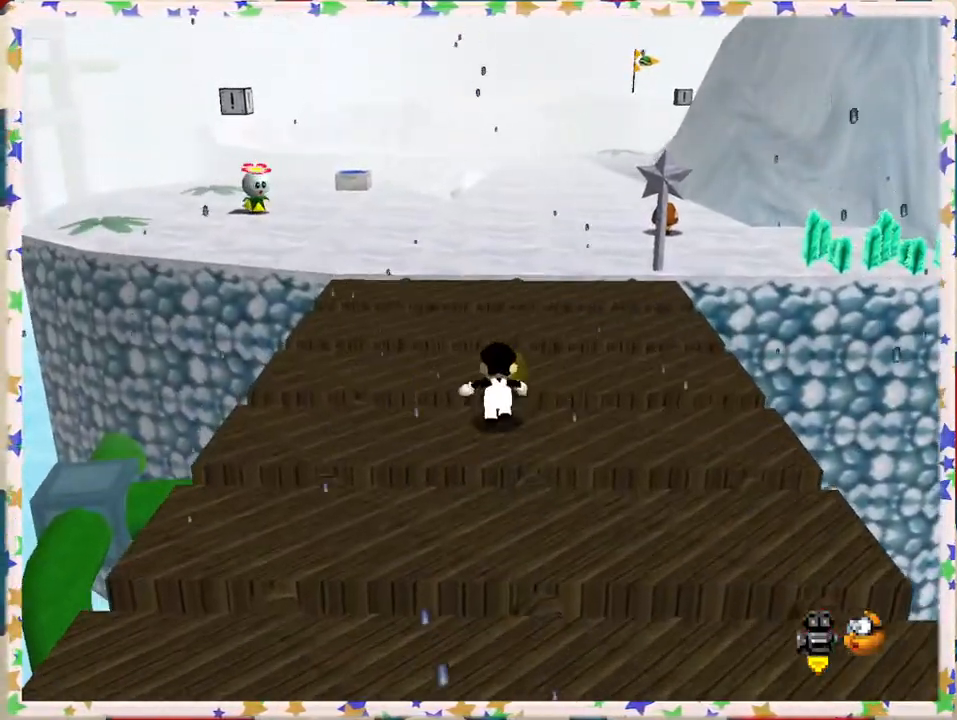
{"buttons": [], "left_stick": "up", "events": [[367, "C_LEFT", "down"], [450, "C_LEFT", "up"]]}
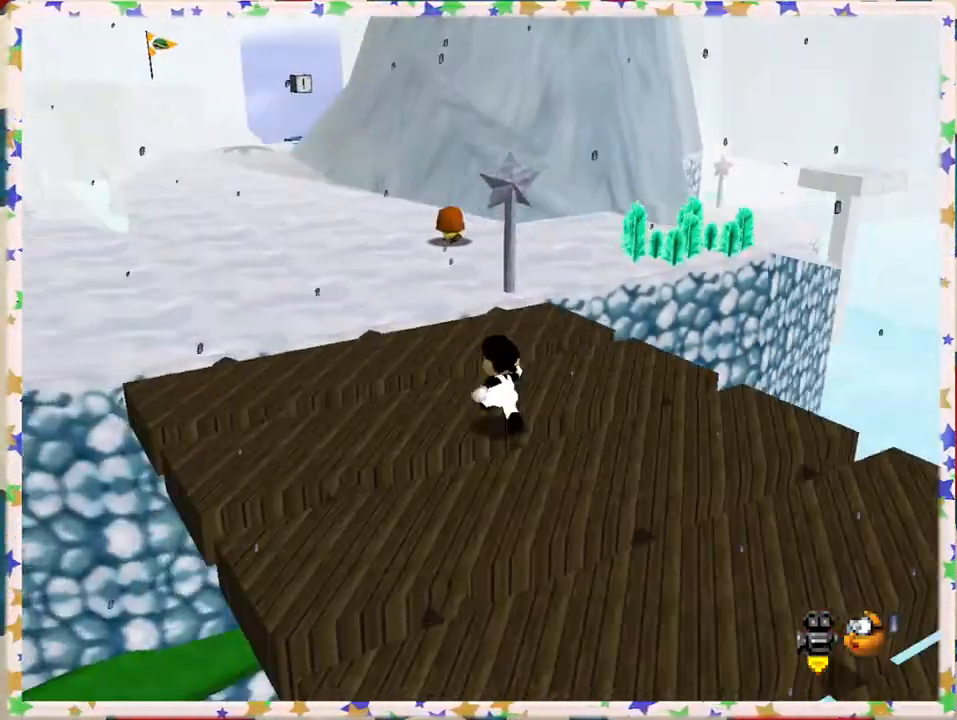
{"buttons": [], "left_stick": "up-left", "events": [[33, "left_stick", "up-left"]]}
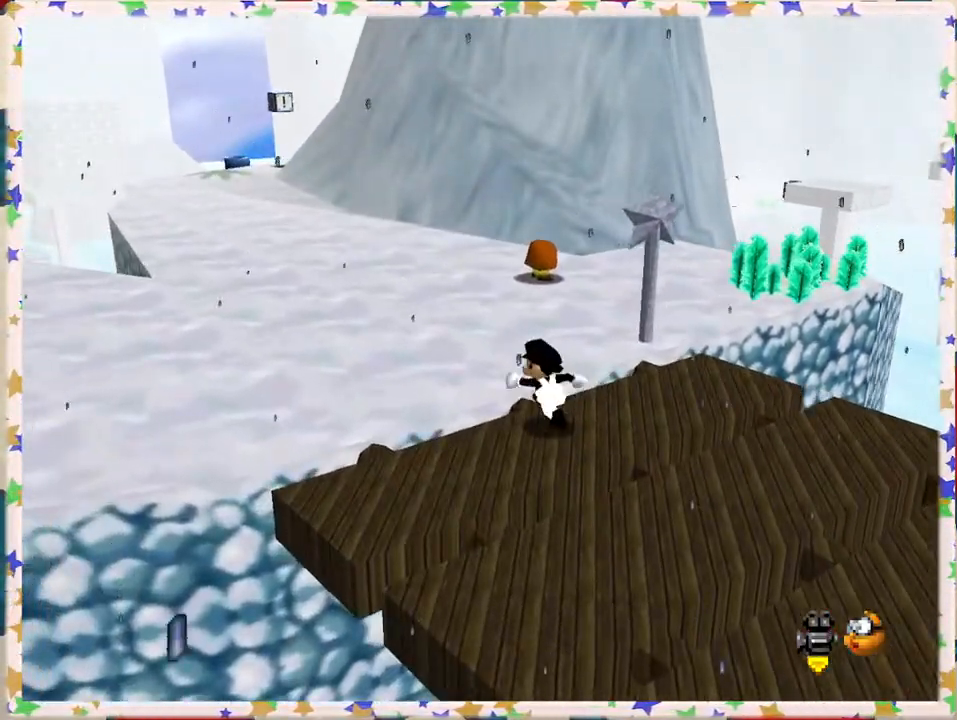
{"buttons": ["A"], "left_stick": "up-left", "events": [[433, "A", "down"]]}
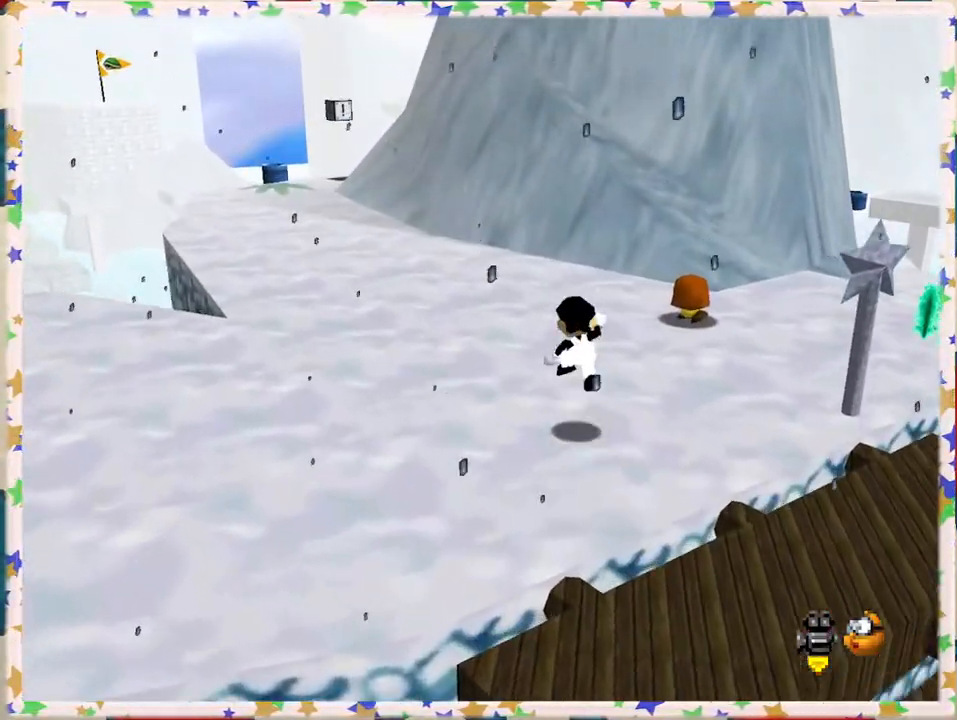
{"buttons": ["C_RIGHT"], "left_stick": "up-left", "events": [[100, "A", "up"], [383, "C_RIGHT", "down"]]}
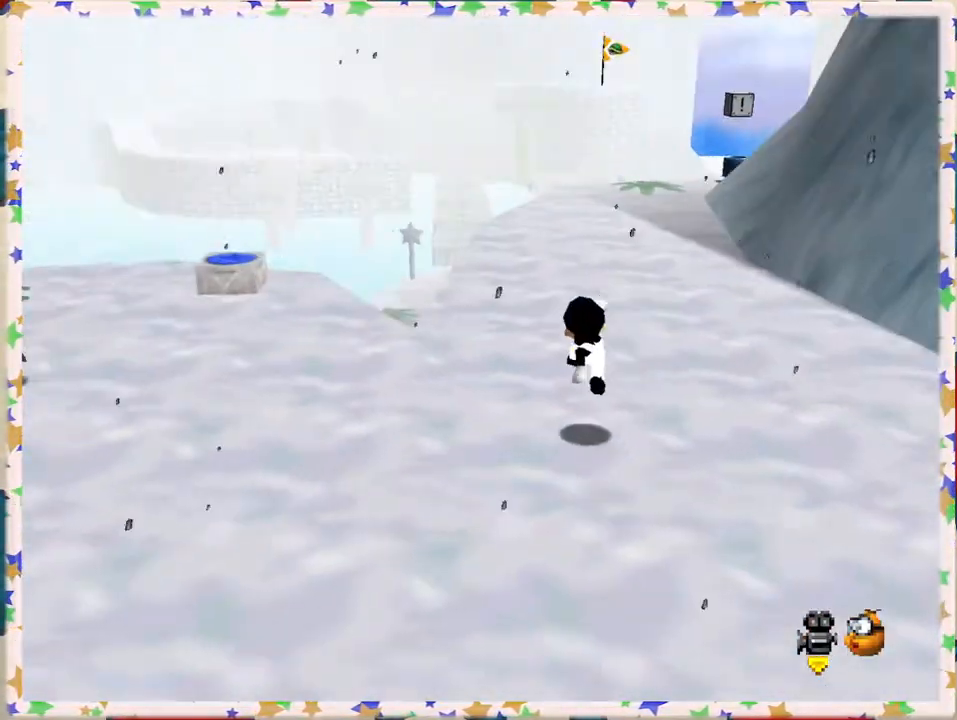
{"buttons": ["B"], "left_stick": "up-right", "events": [[17, "C_RIGHT", "up"], [100, "left_stick", "up"], [250, "A", "down"], [400, "A", "up"], [450, "B", "down"], [450, "left_stick", "up-right"]]}
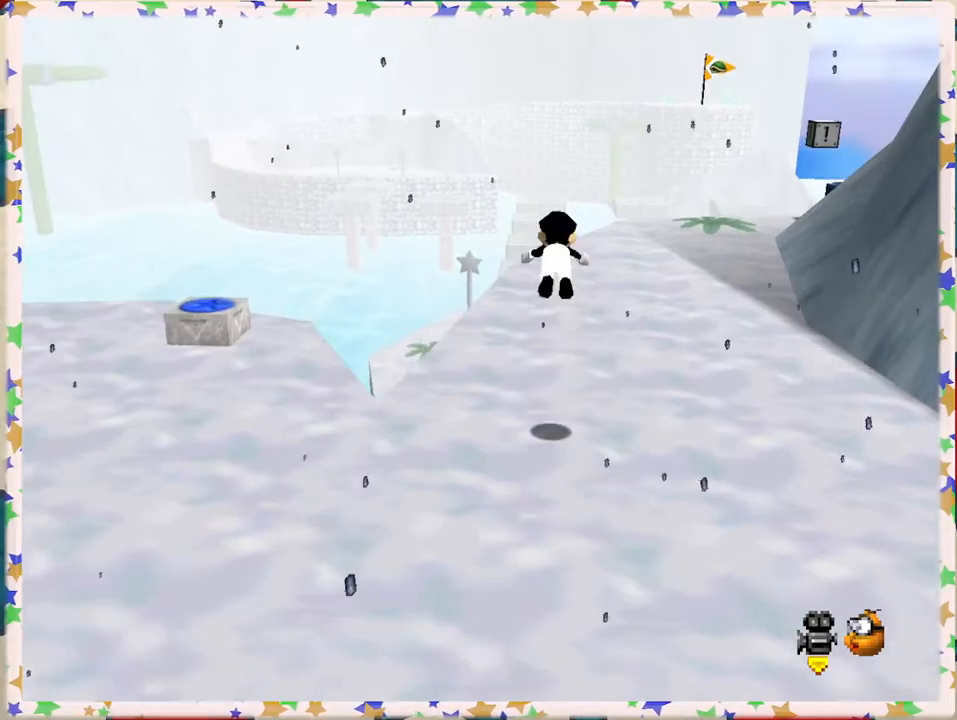
{"buttons": ["A"], "left_stick": "up-right", "events": [[133, "B", "up"], [500, "A", "down"]]}